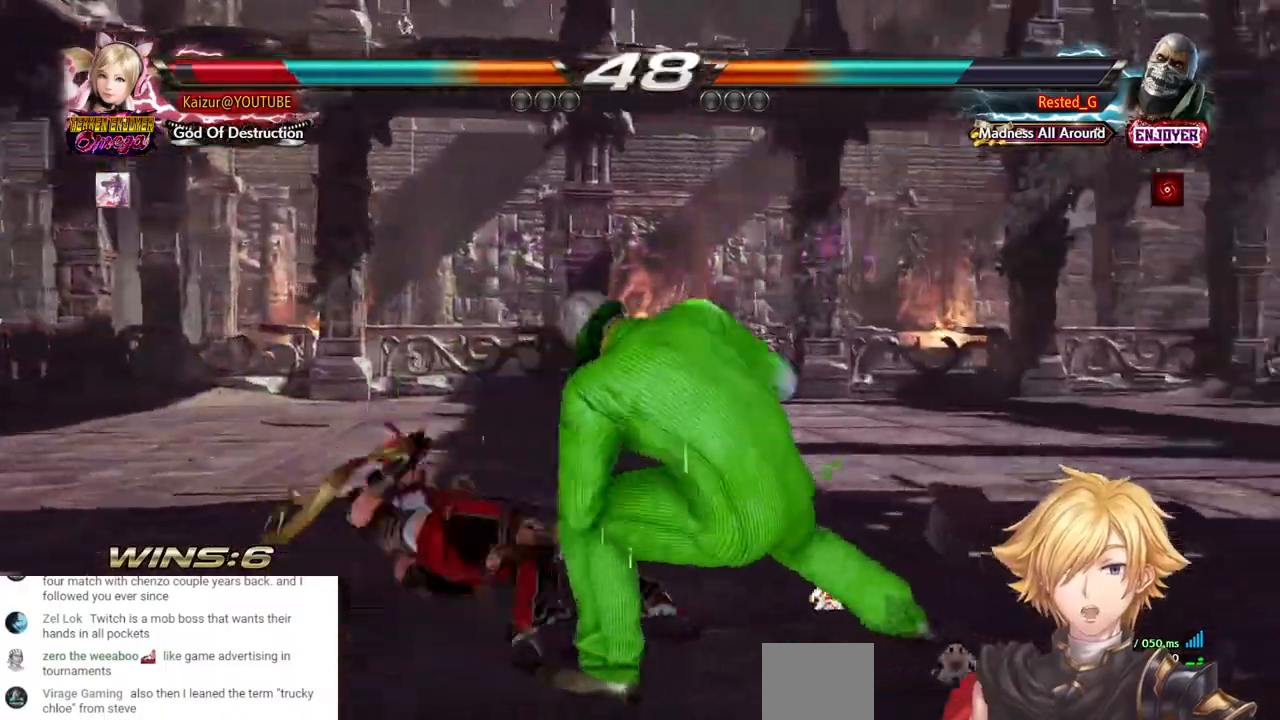
Gameplay with a controller (PlayStation layout); each line is a JSON object with the inputs held at the frame after it. "events" lists button and stick changes between this image and that frame as [ms after this image, input, new state], when the widget could be followed in between.
{"buttons": ["DPAD_LEFT"], "left_stick": "center", "right_stick": "center", "events": [[150, "SQUARE", "up"]]}
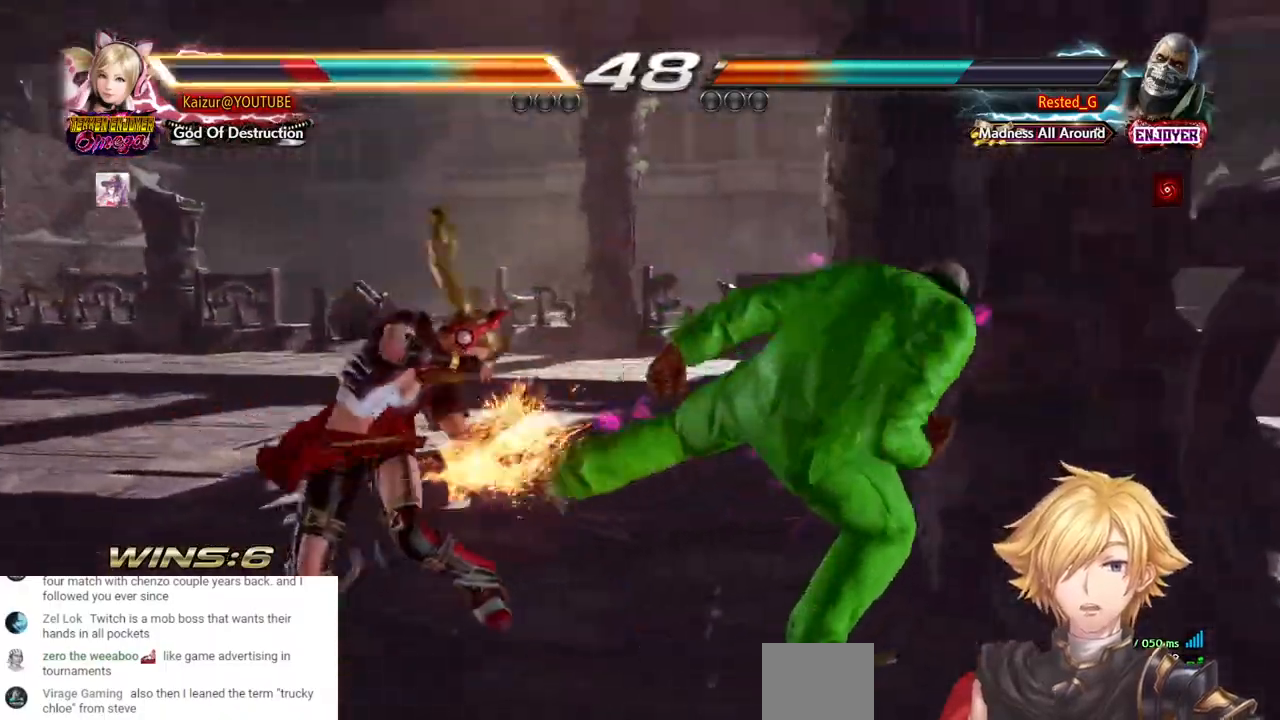
{"buttons": ["DPAD_LEFT"], "left_stick": "center", "right_stick": "center", "events": []}
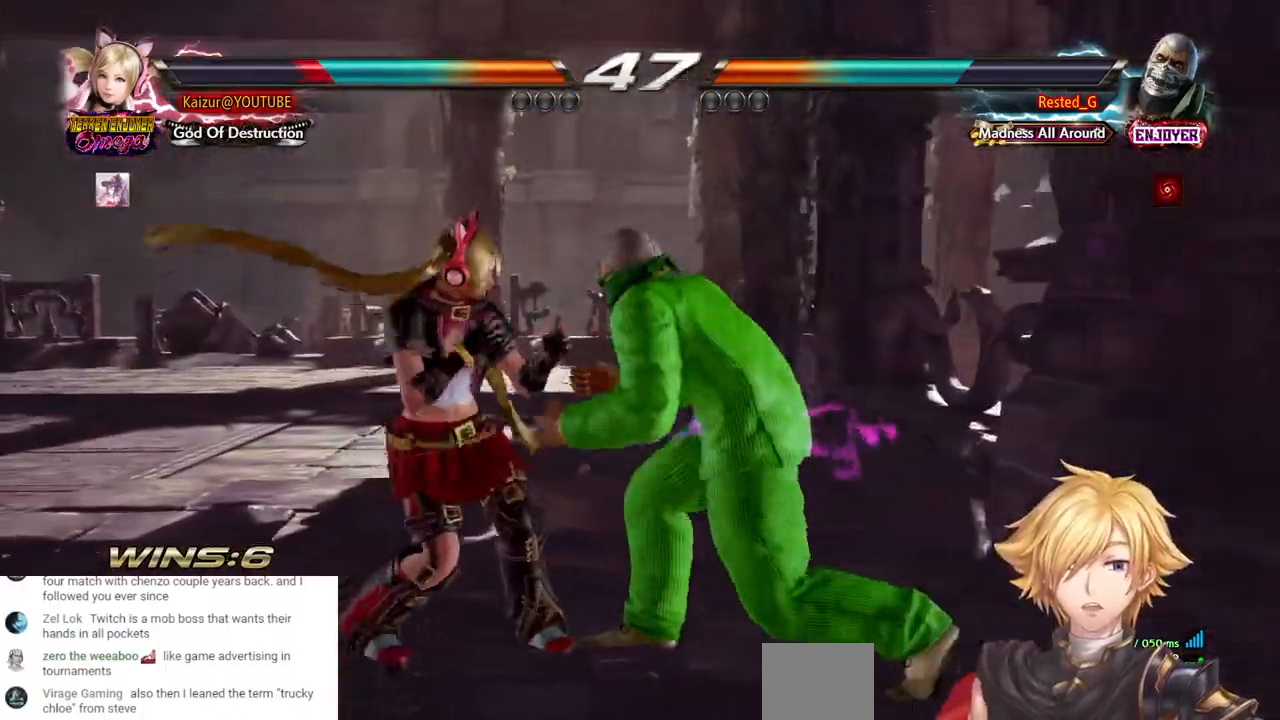
{"buttons": ["DPAD_LEFT"], "left_stick": "center", "right_stick": "center", "events": [[167, "DPAD_DOWN", "down"], [200, "SQUARE", "down"], [350, "SQUARE", "up"], [417, "DPAD_DOWN", "up"]]}
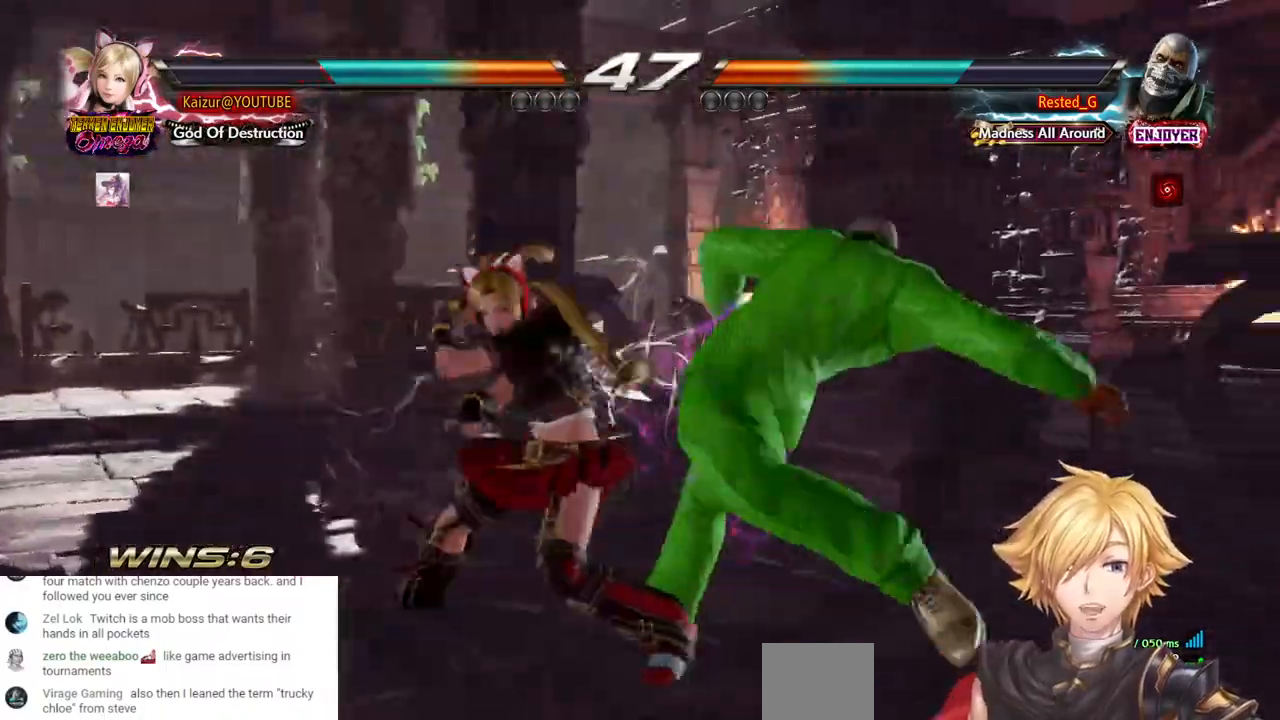
{"buttons": ["DPAD_LEFT"], "left_stick": "center", "right_stick": "center"}
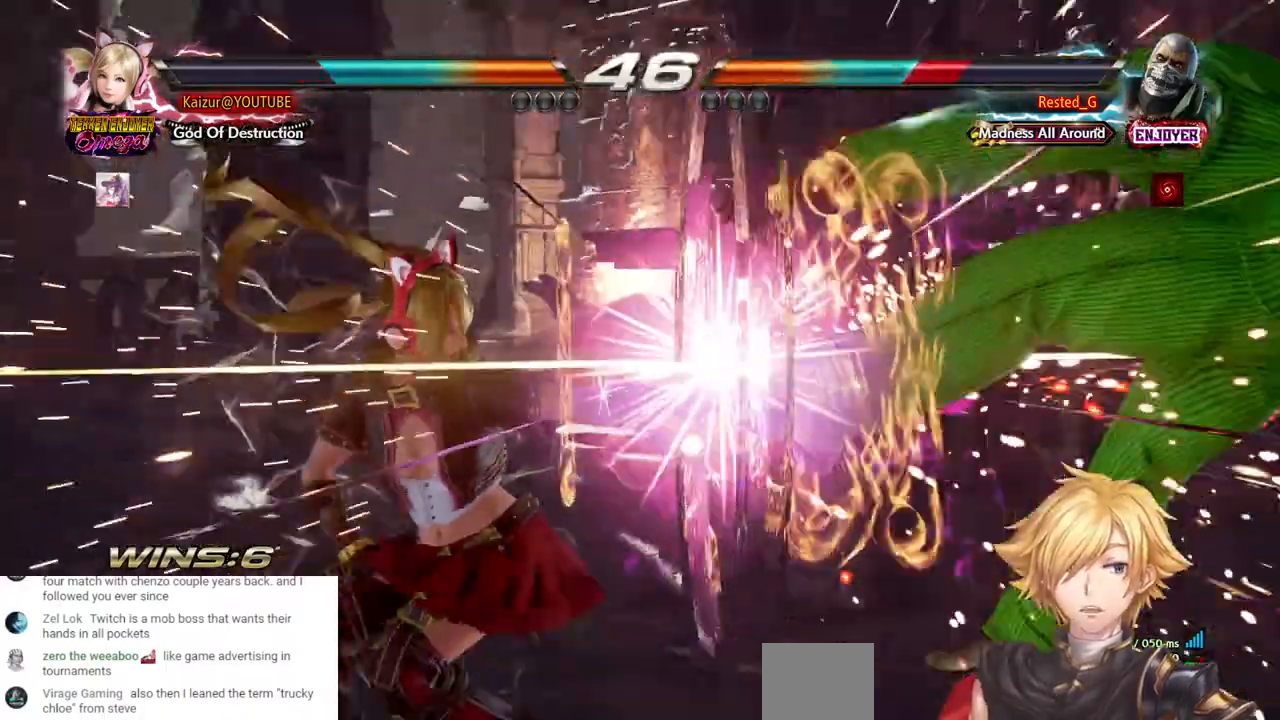
{"buttons": ["DPAD_RIGHT"], "left_stick": "center", "right_stick": "center", "events": [[17, "DPAD_DOWN", "down"], [133, "DPAD_DOWN", "up"], [333, "DPAD_LEFT", "up"], [333, "DPAD_RIGHT", "down"], [417, "DPAD_RIGHT", "up"], [467, "DPAD_RIGHT", "down"]]}
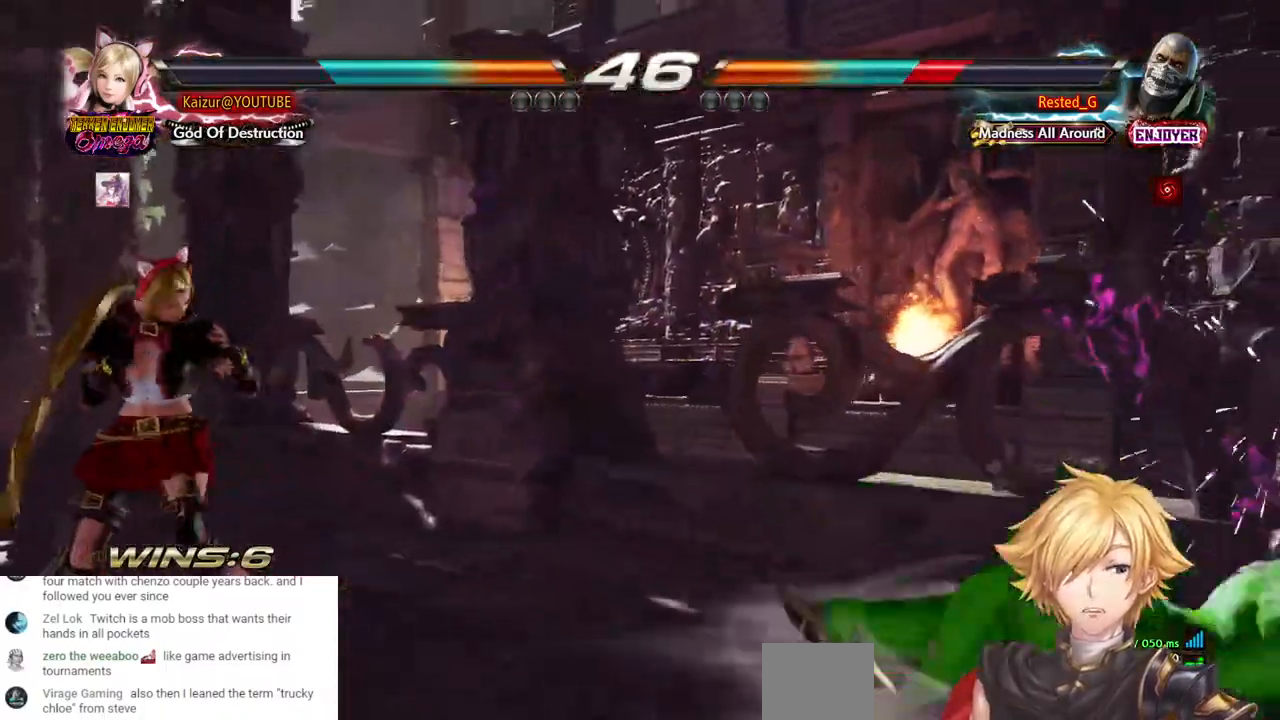
{"buttons": ["CIRCLE", "DPAD_RIGHT"], "left_stick": "center", "right_stick": "center", "events": [[467, "CIRCLE", "down"]]}
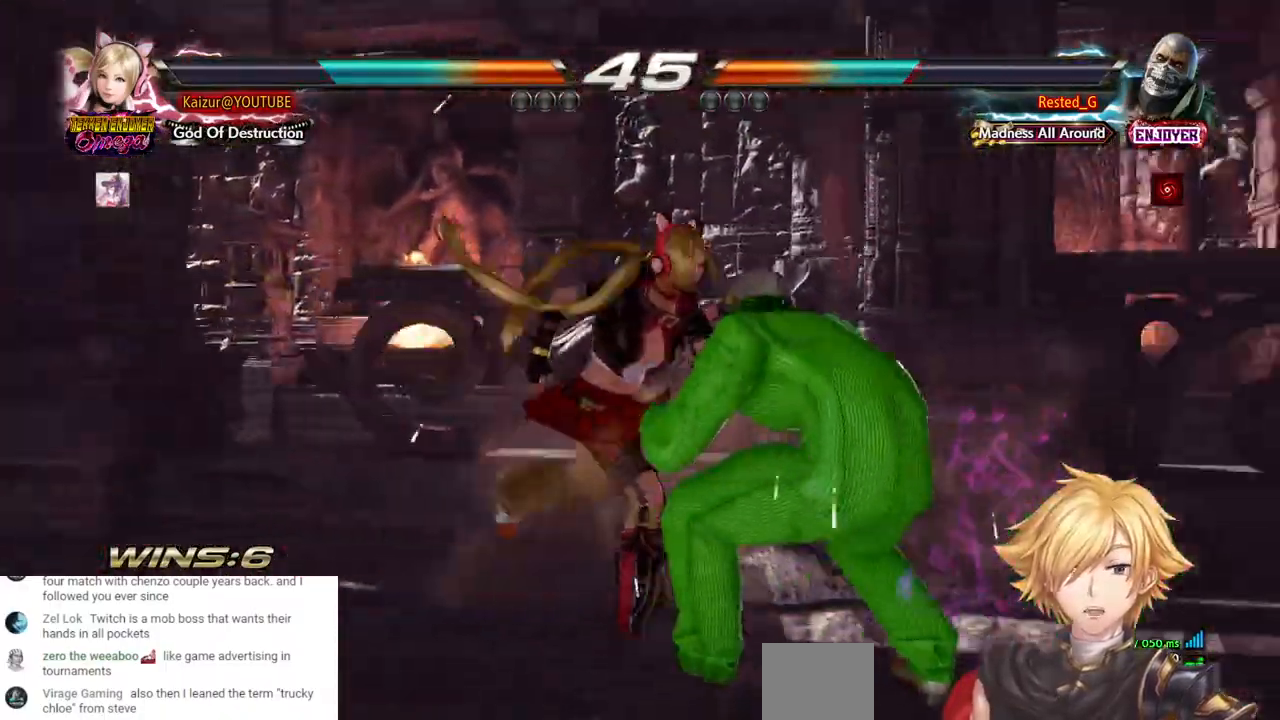
{"buttons": ["DPAD_RIGHT"], "left_stick": "center", "right_stick": "center", "events": [[117, "CIRCLE", "up"], [200, "CIRCLE", "down"], [300, "CIRCLE", "up"], [367, "CIRCLE", "down"], [483, "CIRCLE", "up"]]}
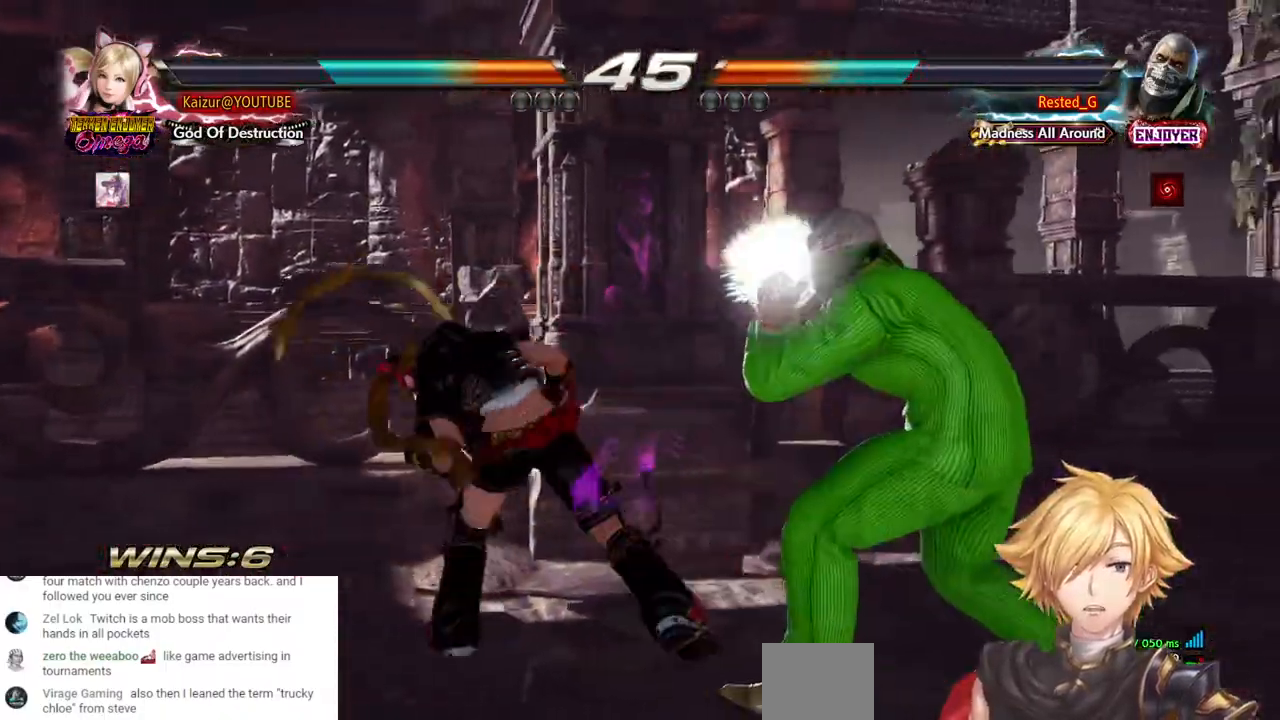
{"buttons": ["DPAD_LEFT"], "left_stick": "center", "right_stick": "center", "events": [[50, "CIRCLE", "down"], [150, "CIRCLE", "up"], [250, "DPAD_LEFT", "down"], [250, "DPAD_RIGHT", "up"]]}
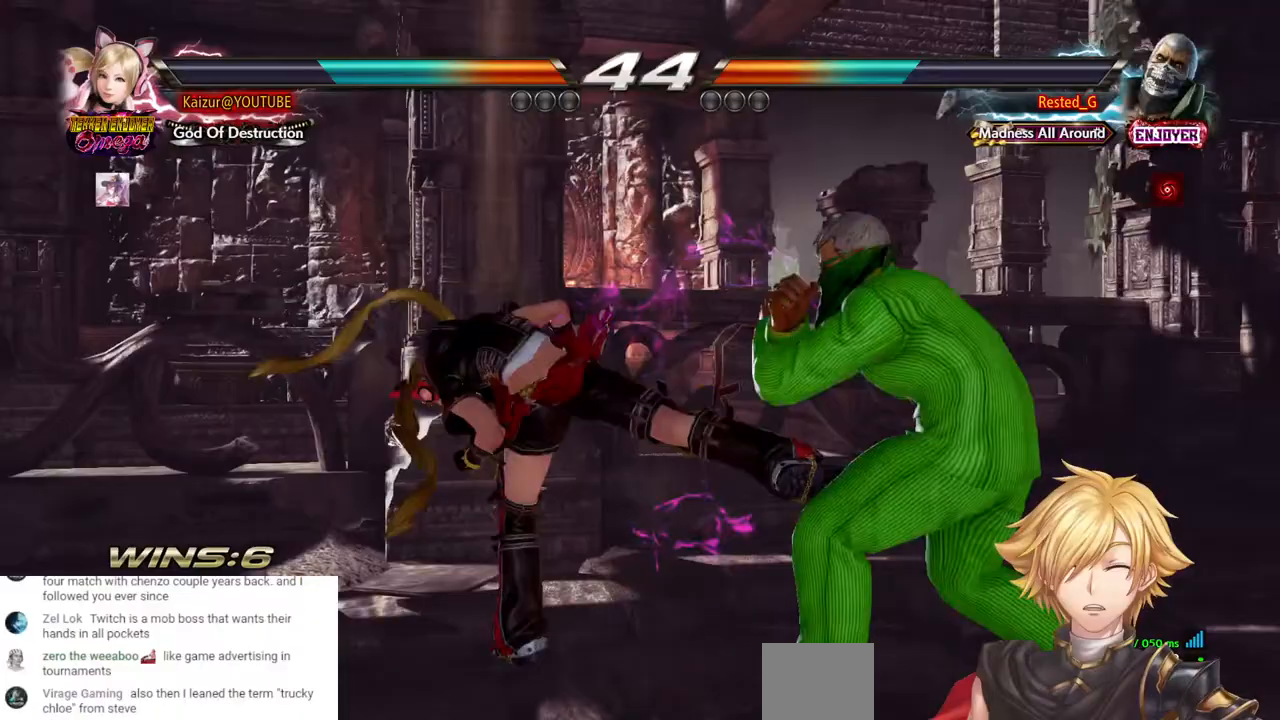
{"buttons": ["R1", "R2", "DPAD_RIGHT"], "left_stick": "center", "right_stick": "center", "events": [[217, "DPAD_LEFT", "up"], [233, "DPAD_RIGHT", "down"], [283, "R1", "down"], [283, "R2", "down"], [417, "R1", "up"], [433, "R2", "up"], [483, "R2", "down"], [500, "R1", "down"]]}
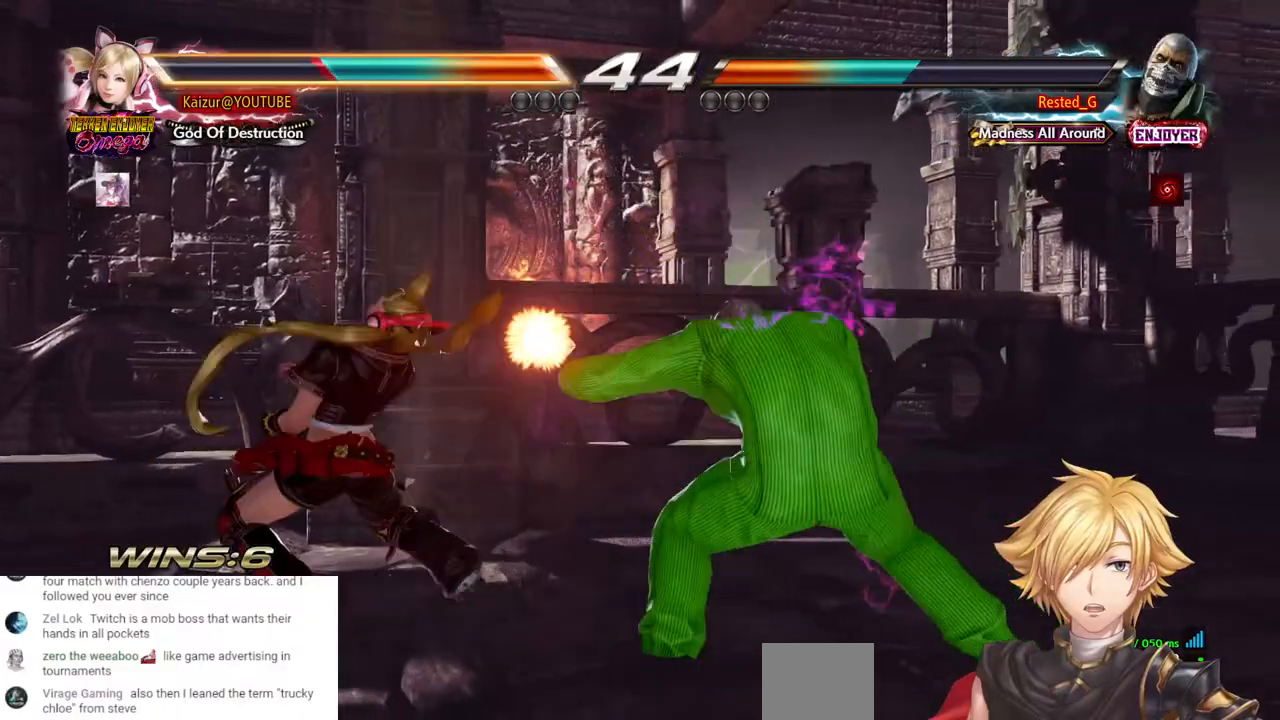
{"buttons": ["DPAD_LEFT"], "left_stick": "center", "right_stick": "center", "events": [[117, "R1", "up"], [117, "R2", "up"], [200, "R1", "down"], [200, "R2", "down"], [250, "DPAD_RIGHT", "up"], [283, "R1", "up"], [283, "R2", "up"], [317, "DPAD_LEFT", "down"]]}
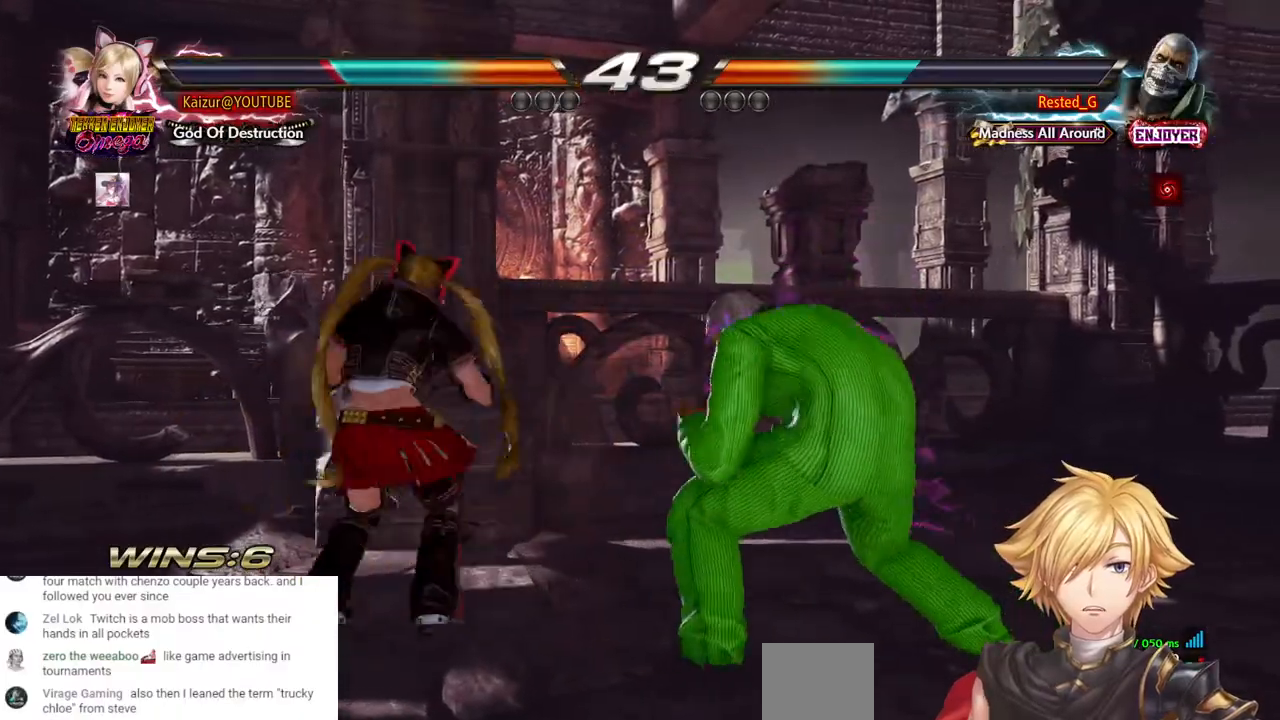
{"buttons": ["DPAD_LEFT"], "left_stick": "center", "right_stick": "center", "events": []}